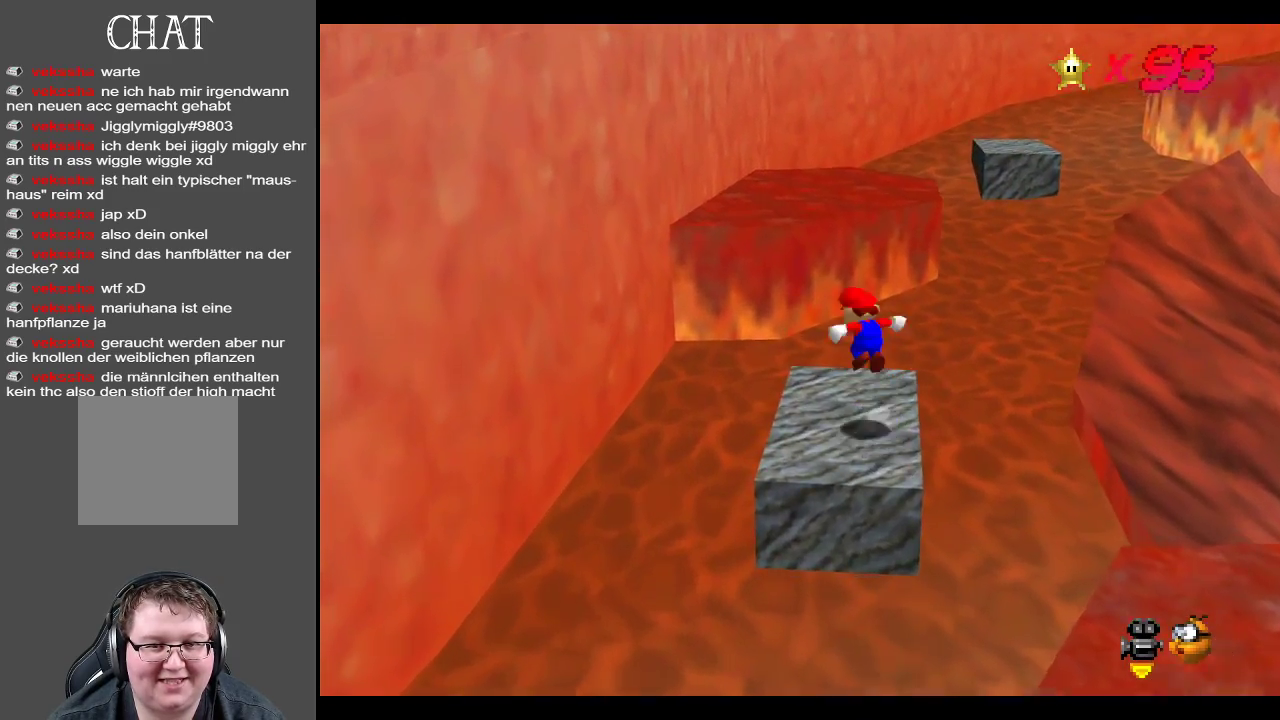
Gameplay with a controller (Xbox layout); each line is a JSON object with the inputs held at the frame after it. "events" lists button and stick changes between this image and that frame as [ms after this image, input, new state], when the widget could be followed in between. Not read: L3 R3.
{"buttons": [], "left_stick": "up", "right_stick": "center", "events": [[417, "A", "up"]]}
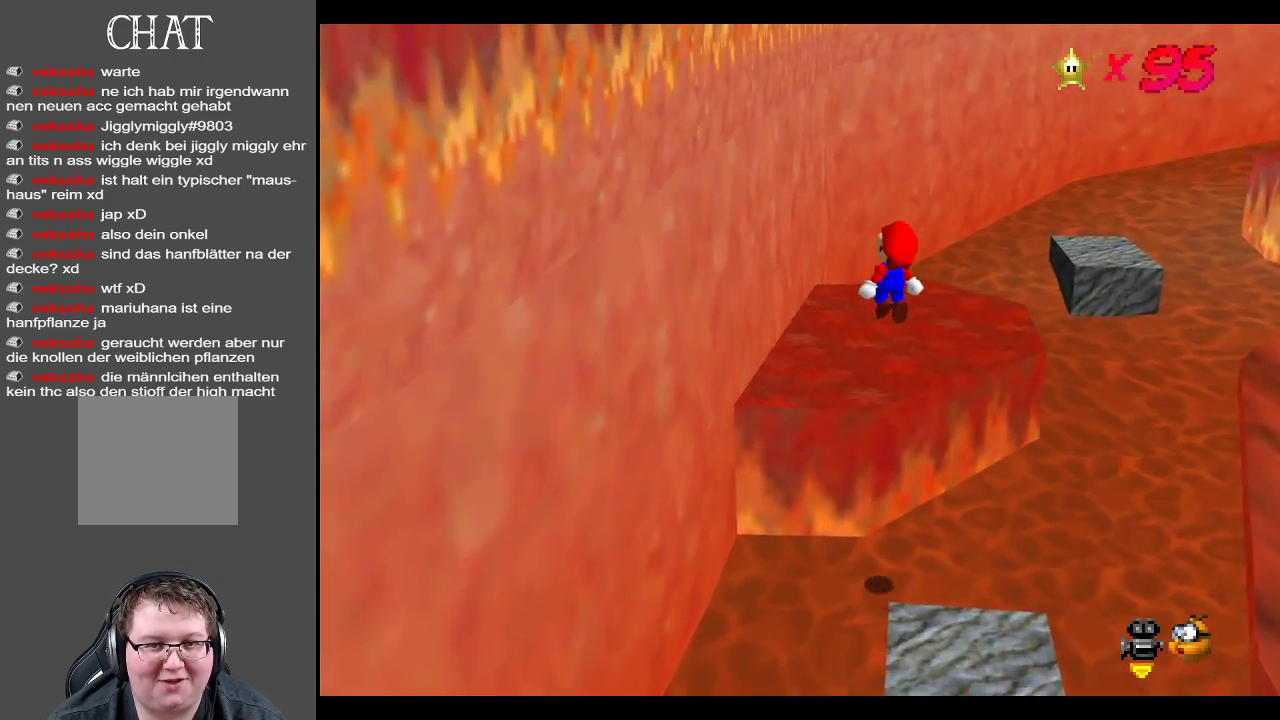
{"buttons": [], "left_stick": "up", "right_stick": "center", "events": [[117, "Y", "down"], [233, "Y", "up"]]}
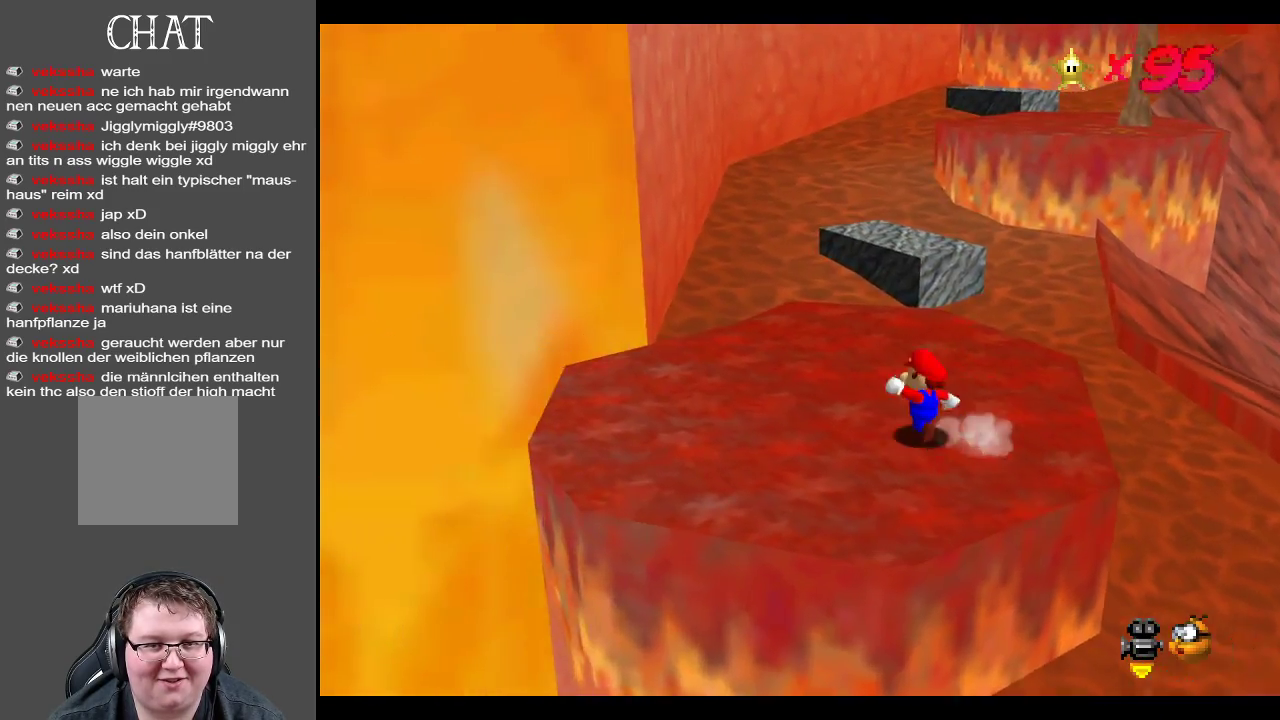
{"buttons": [], "left_stick": "up", "right_stick": "center", "events": []}
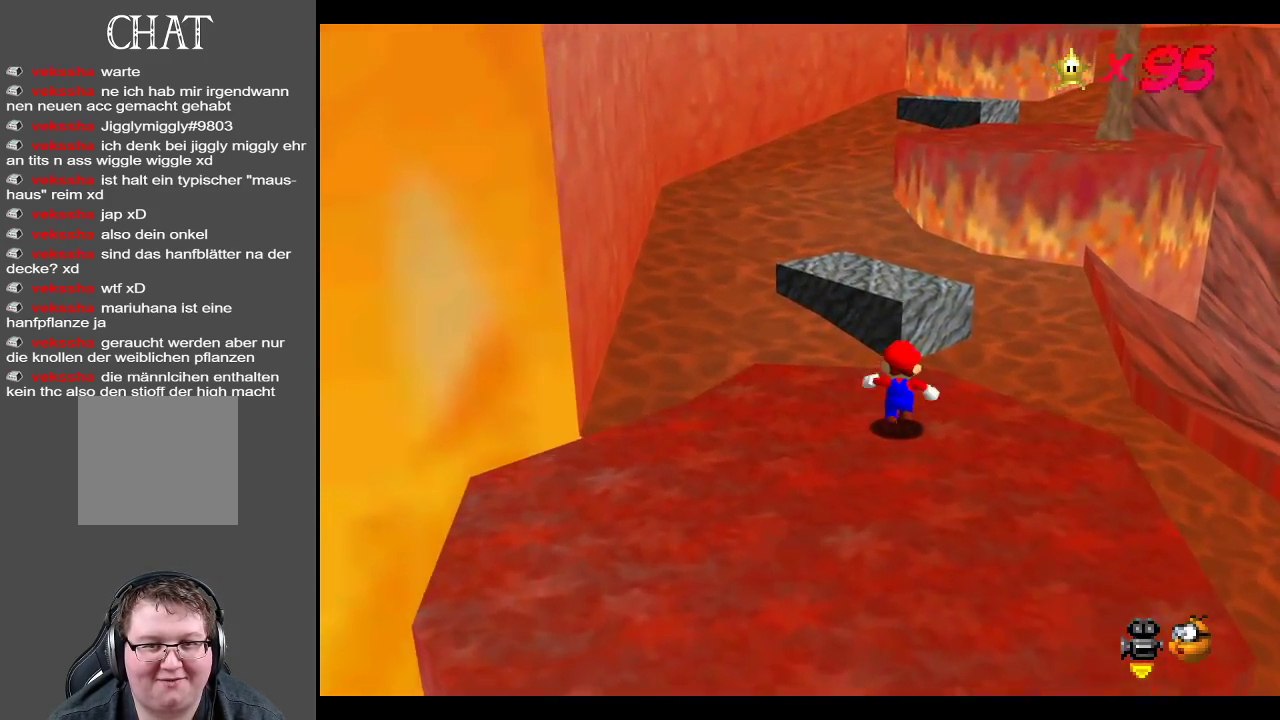
{"buttons": [], "left_stick": "up", "right_stick": "center", "events": [[83, "A", "down"], [283, "A", "up"]]}
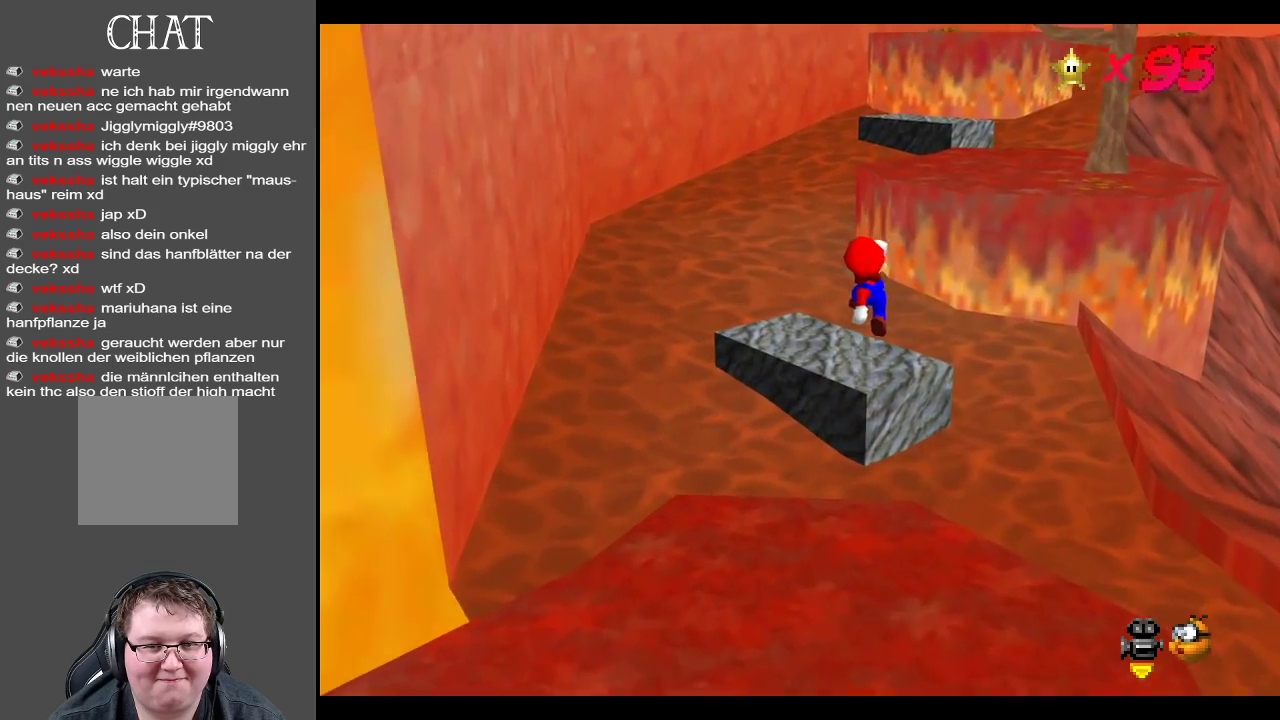
{"buttons": ["A"], "left_stick": "up-right", "right_stick": "center", "events": [[150, "left_stick", "up-right"], [283, "A", "down"]]}
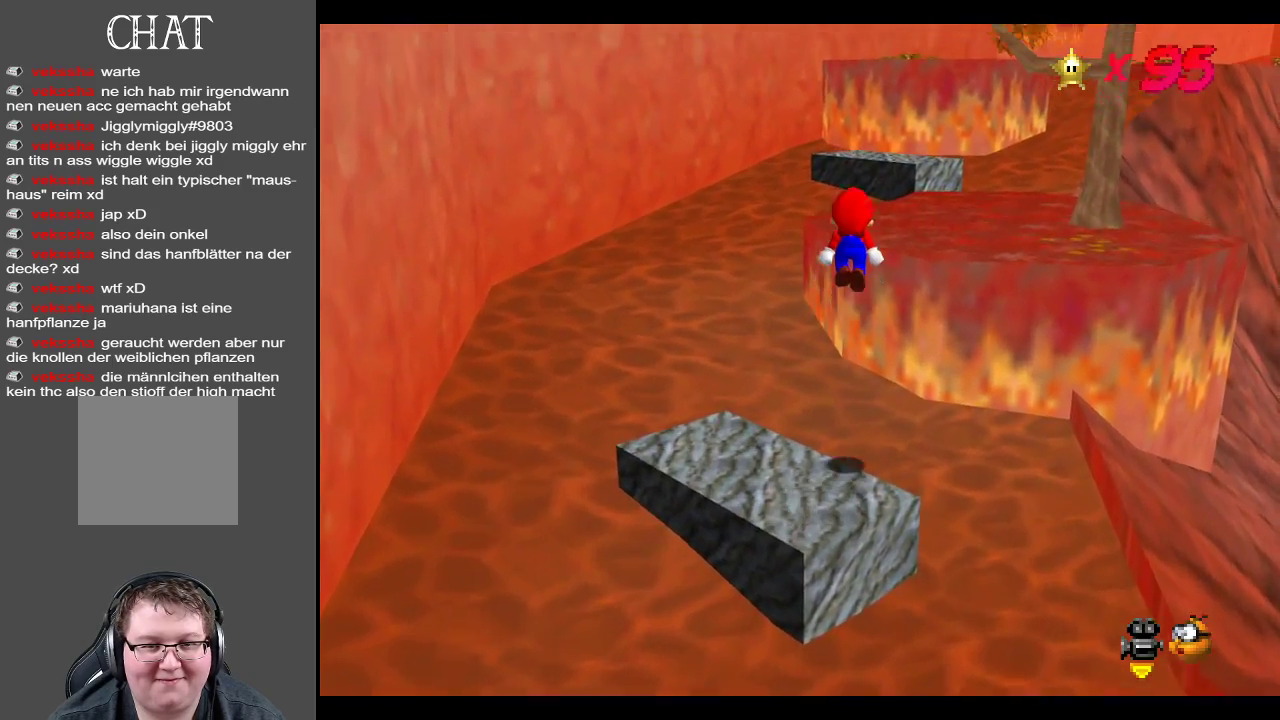
{"buttons": [], "left_stick": "up-right", "right_stick": "center", "events": [[450, "A", "up"]]}
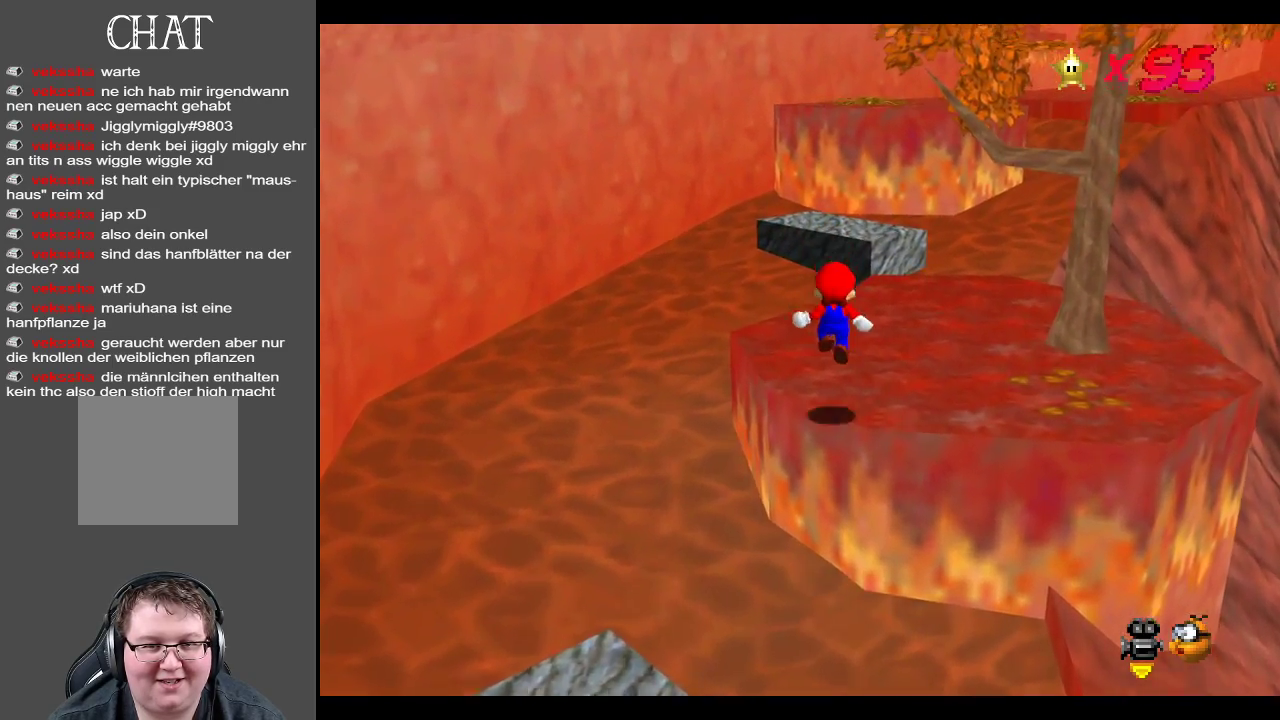
{"buttons": [], "left_stick": "up-right", "right_stick": "center", "events": []}
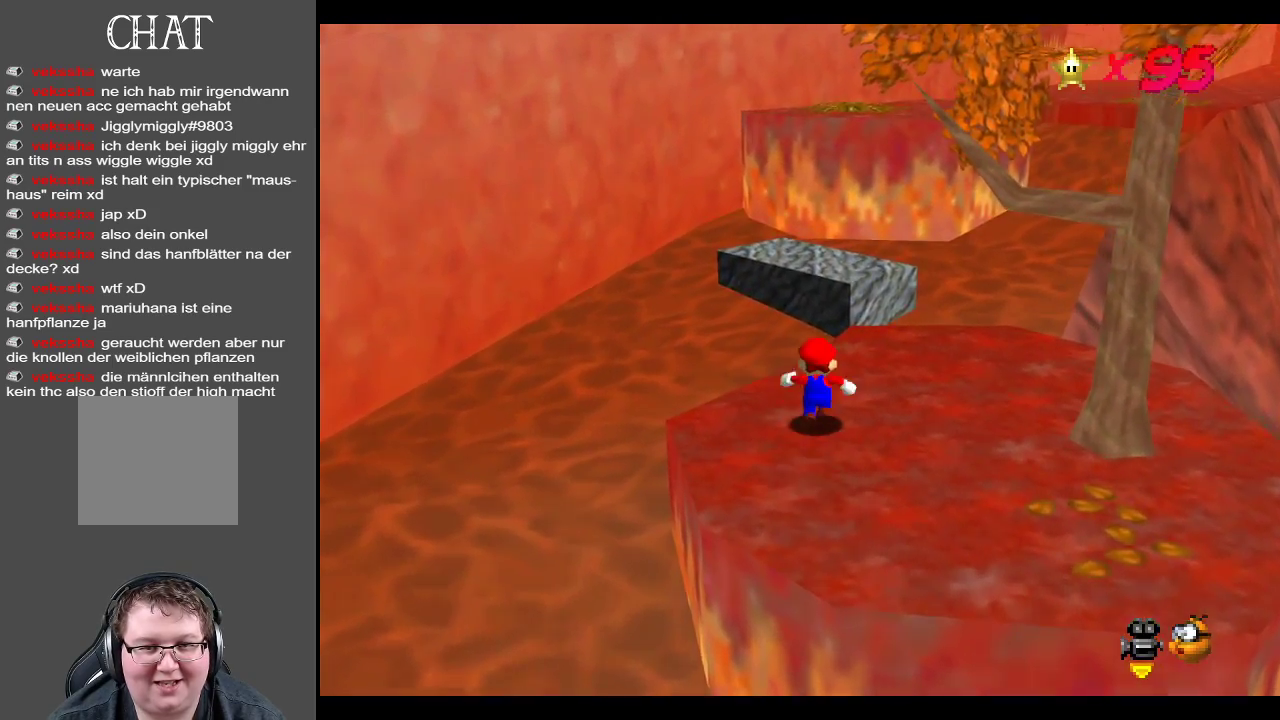
{"buttons": [], "left_stick": "up-right", "right_stick": "center", "events": [[150, "A", "down"], [450, "A", "up"]]}
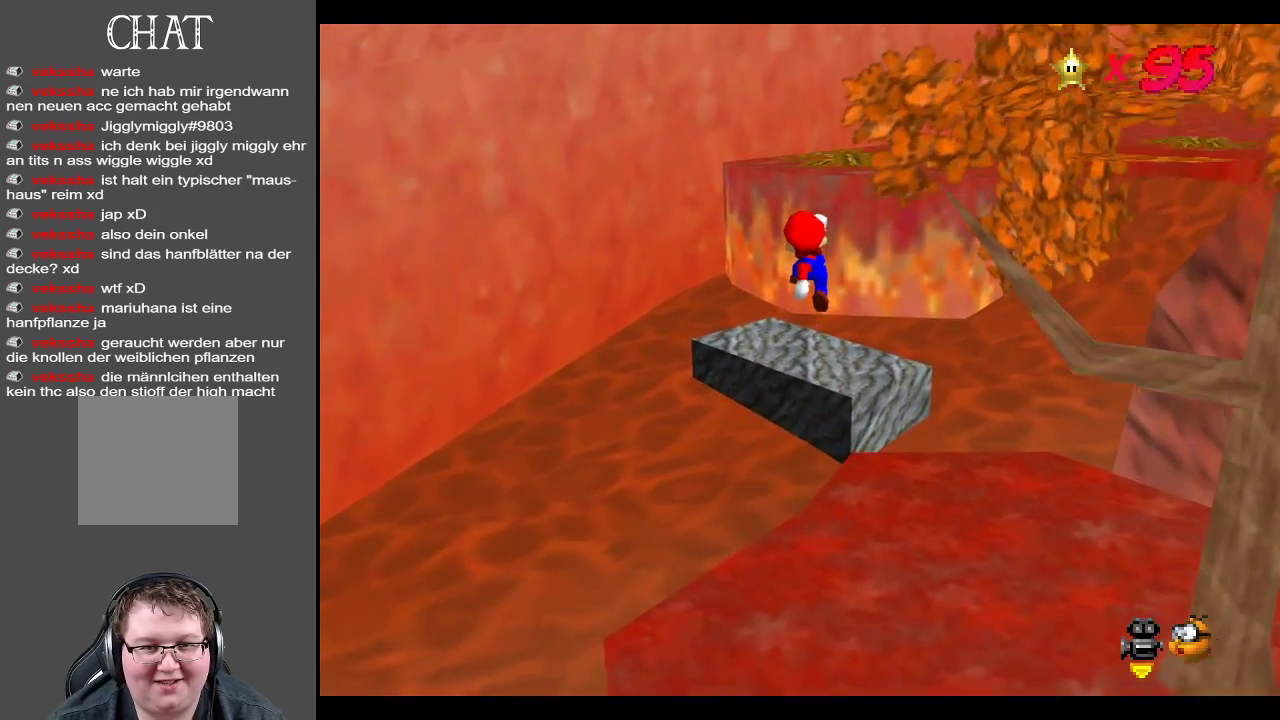
{"buttons": ["A"], "left_stick": "up-right", "right_stick": "center", "events": [[467, "A", "down"]]}
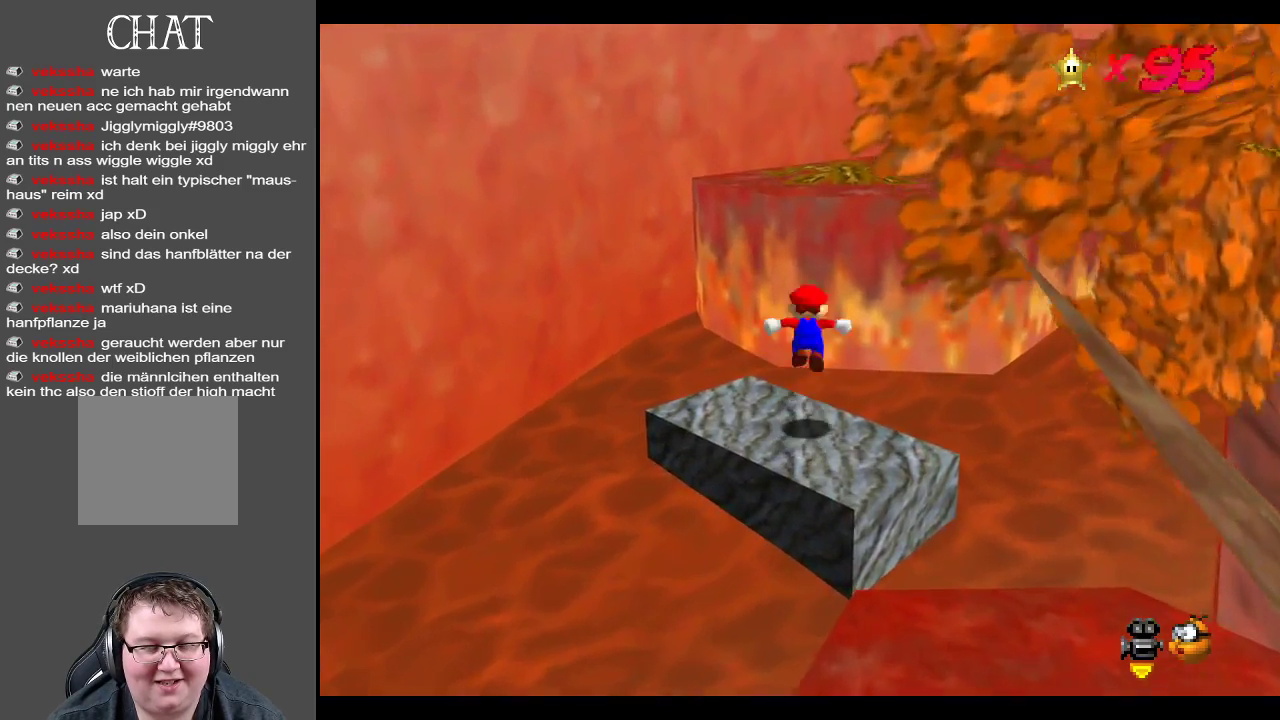
{"buttons": [], "left_stick": "up-right", "right_stick": "center", "events": [[317, "A", "up"]]}
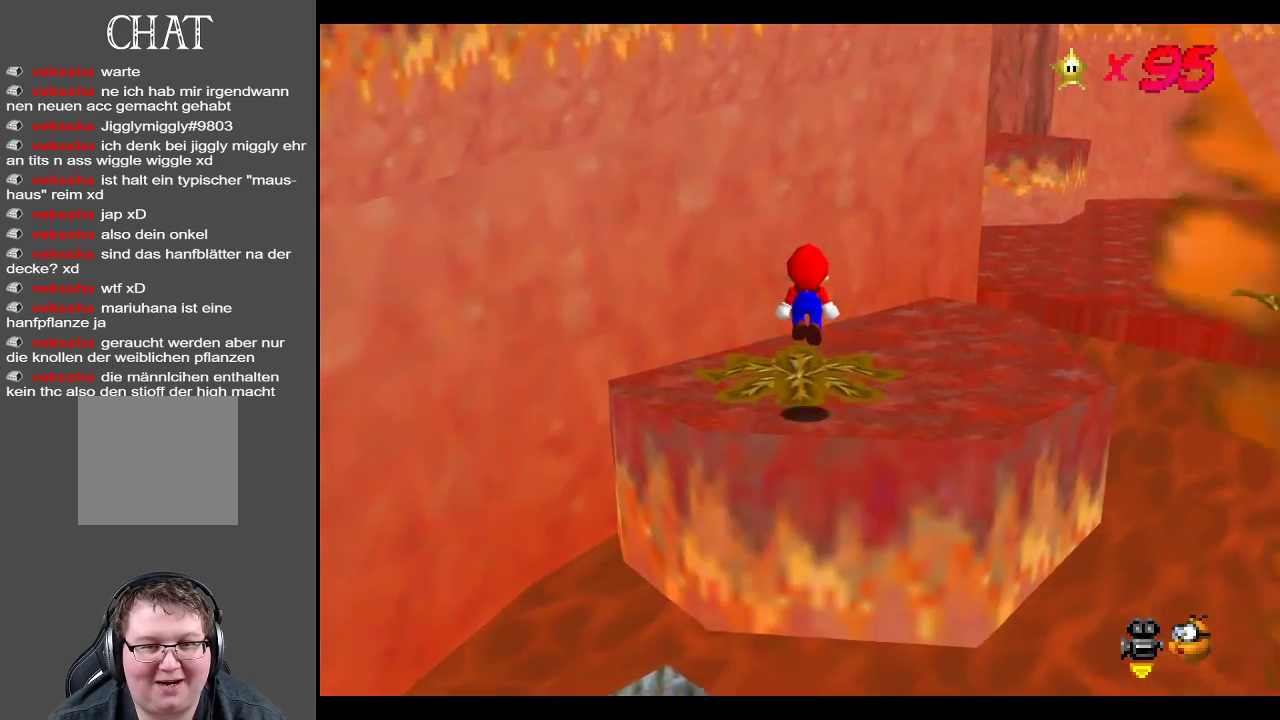
{"buttons": [], "left_stick": "up-right", "right_stick": "center", "events": [[17, "Y", "down"], [133, "Y", "up"]]}
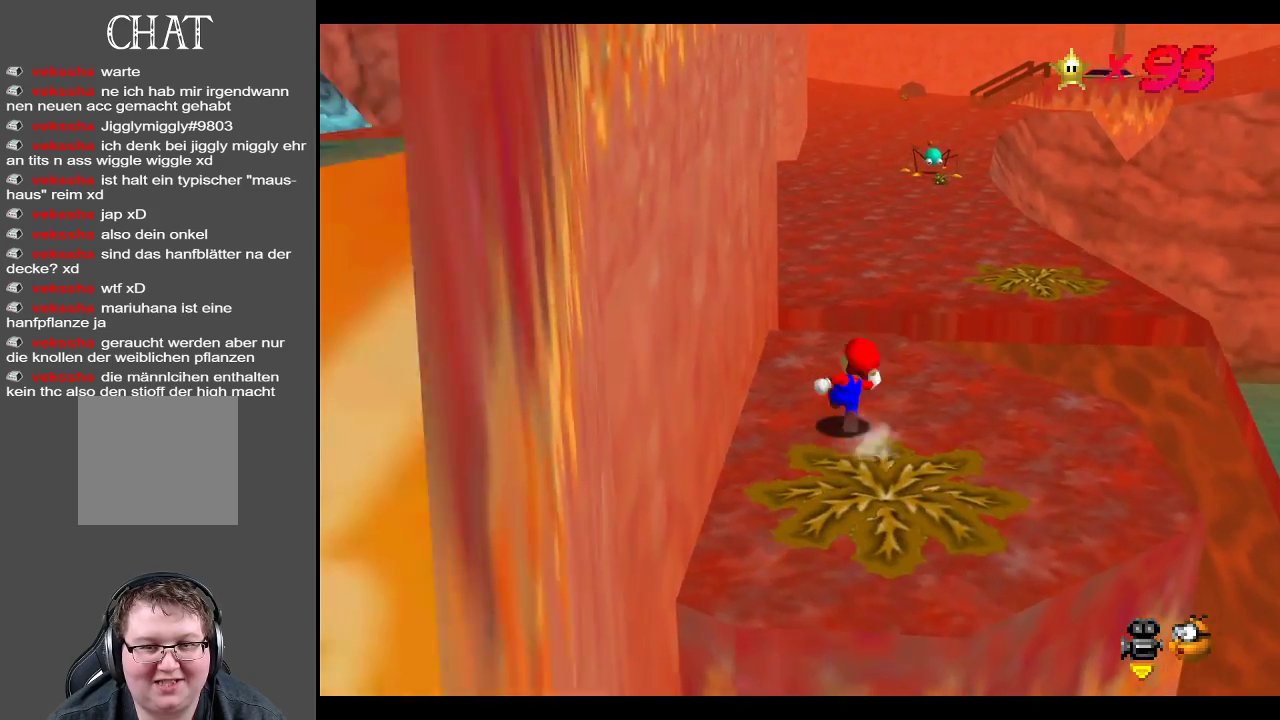
{"buttons": [], "left_stick": "up-right", "right_stick": "center", "events": [[183, "L2", "down"], [200, "A", "down"], [367, "A", "up"], [383, "L2", "up"]]}
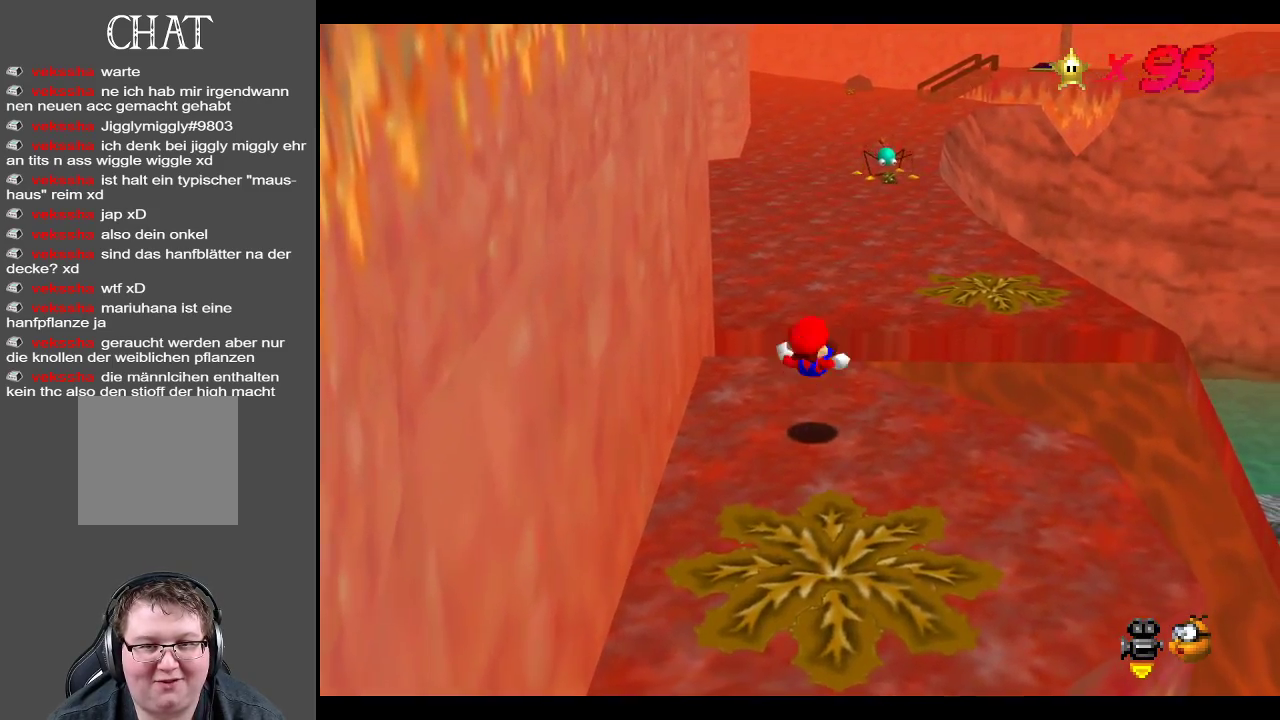
{"buttons": [], "left_stick": "up-right", "right_stick": "center", "events": []}
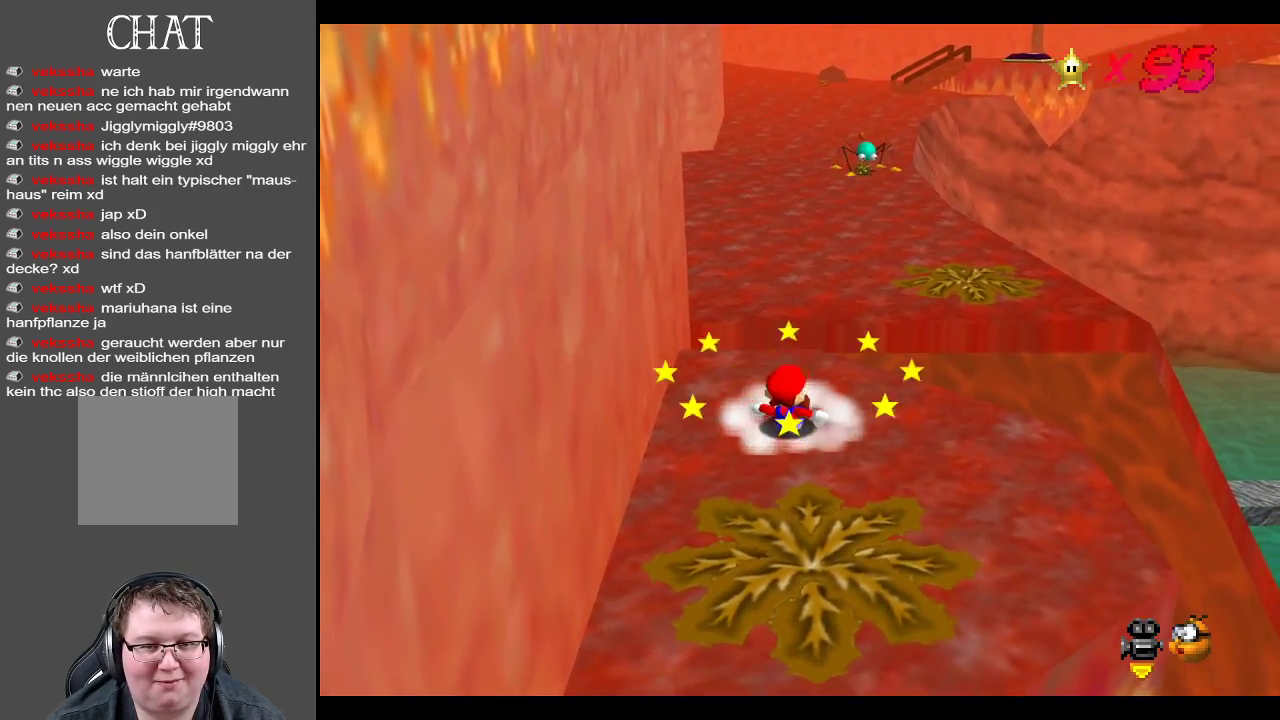
{"buttons": [], "left_stick": "up-right", "right_stick": "center", "events": []}
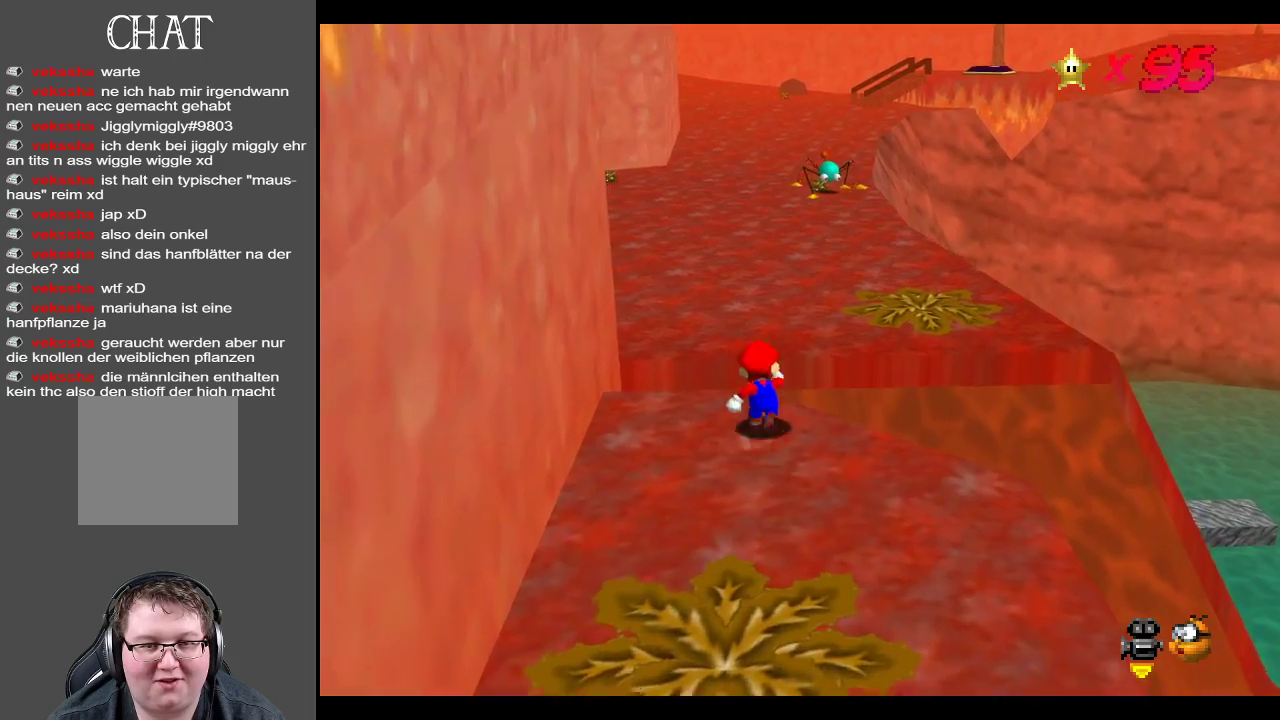
{"buttons": [], "left_stick": "up", "right_stick": "center", "events": [[33, "left_stick", "up"], [50, "A", "down"], [167, "A", "up"], [333, "X", "down"], [483, "X", "up"]]}
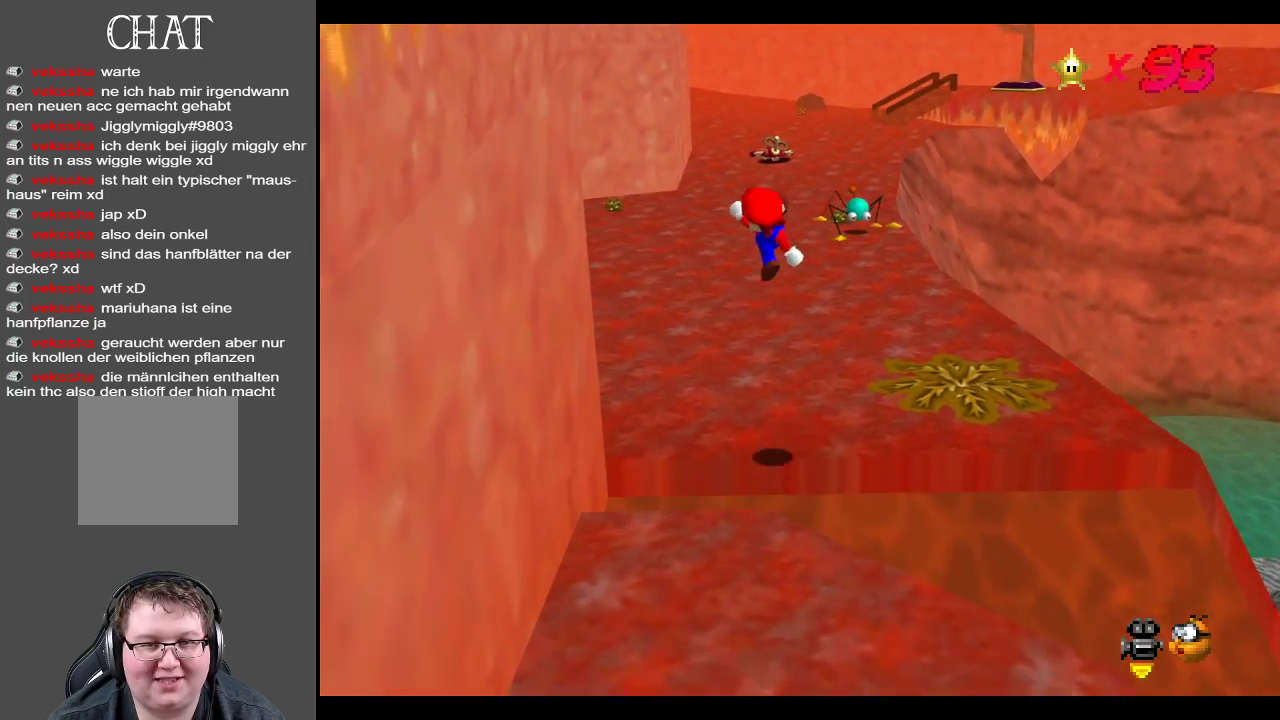
{"buttons": [], "left_stick": "up", "right_stick": "center", "events": []}
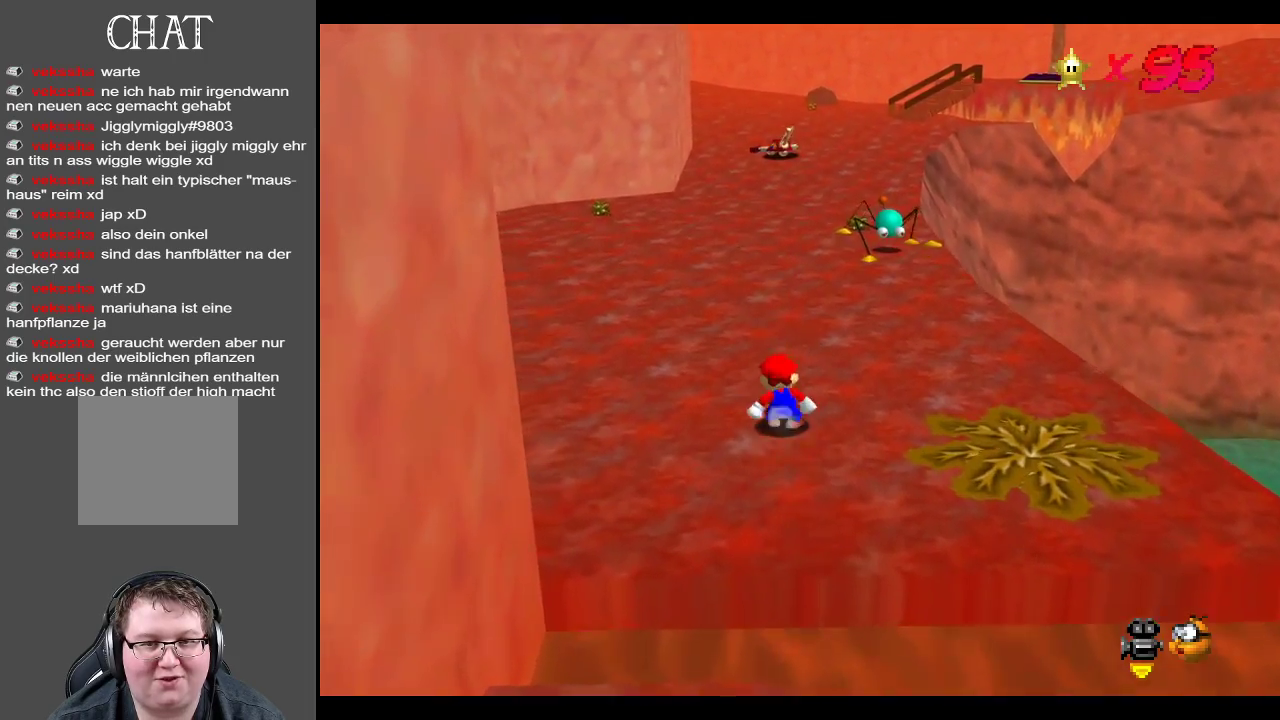
{"buttons": [], "left_stick": "up", "right_stick": "center", "events": [[83, "X", "down"], [250, "X", "up"]]}
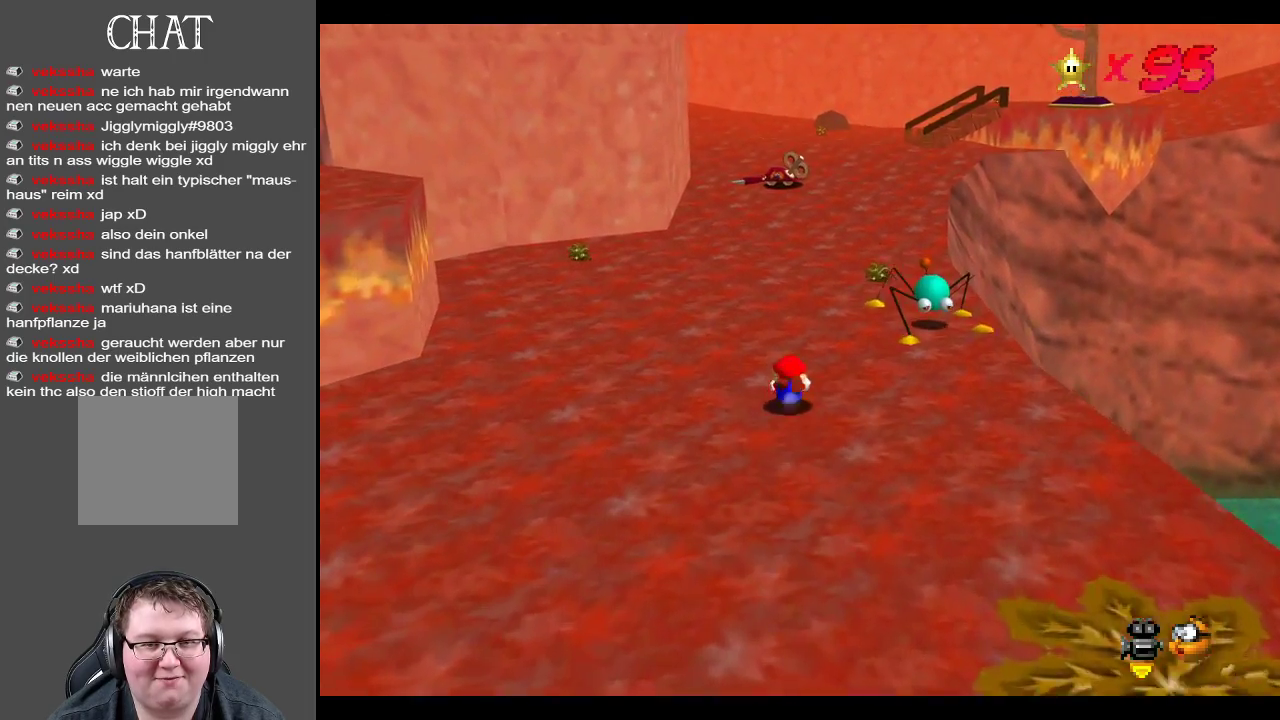
{"buttons": [], "left_stick": "up", "right_stick": "center", "events": [[33, "A", "down"], [133, "A", "up"]]}
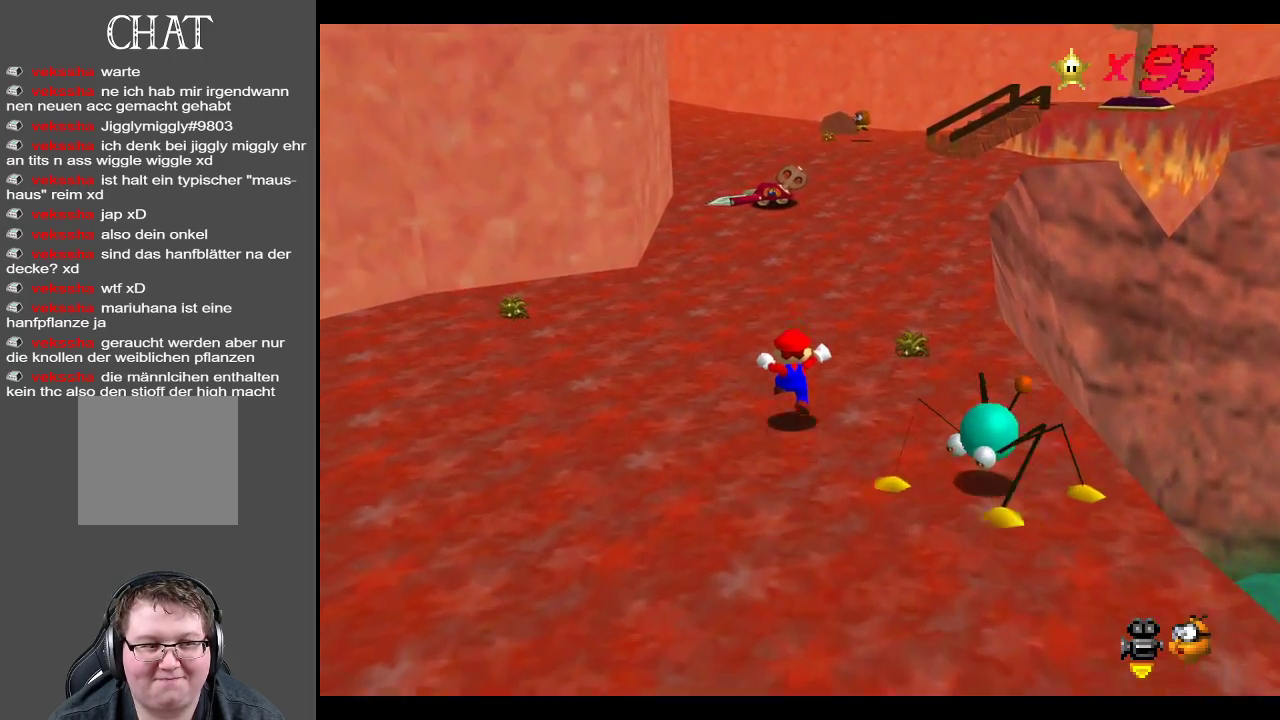
{"buttons": [], "left_stick": "up", "right_stick": "center", "events": [[167, "X", "down"], [317, "X", "up"]]}
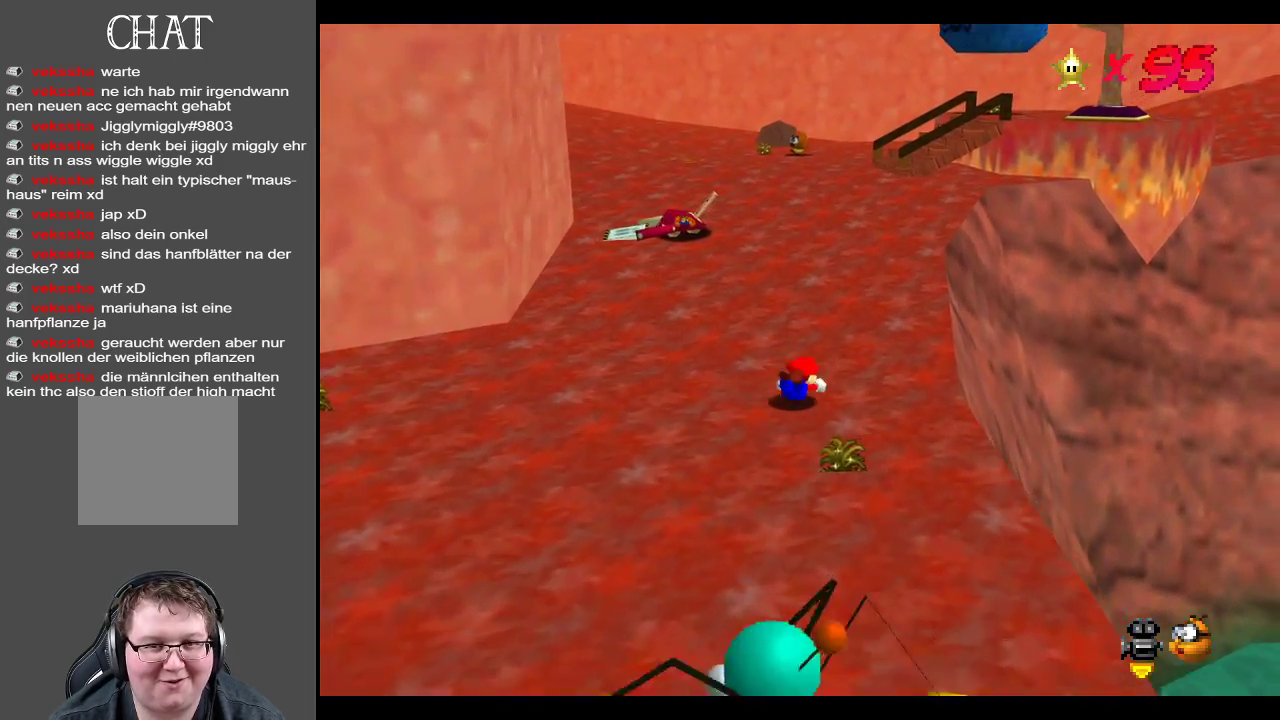
{"buttons": [], "left_stick": "up", "right_stick": "center", "events": [[133, "A", "down"], [267, "A", "up"]]}
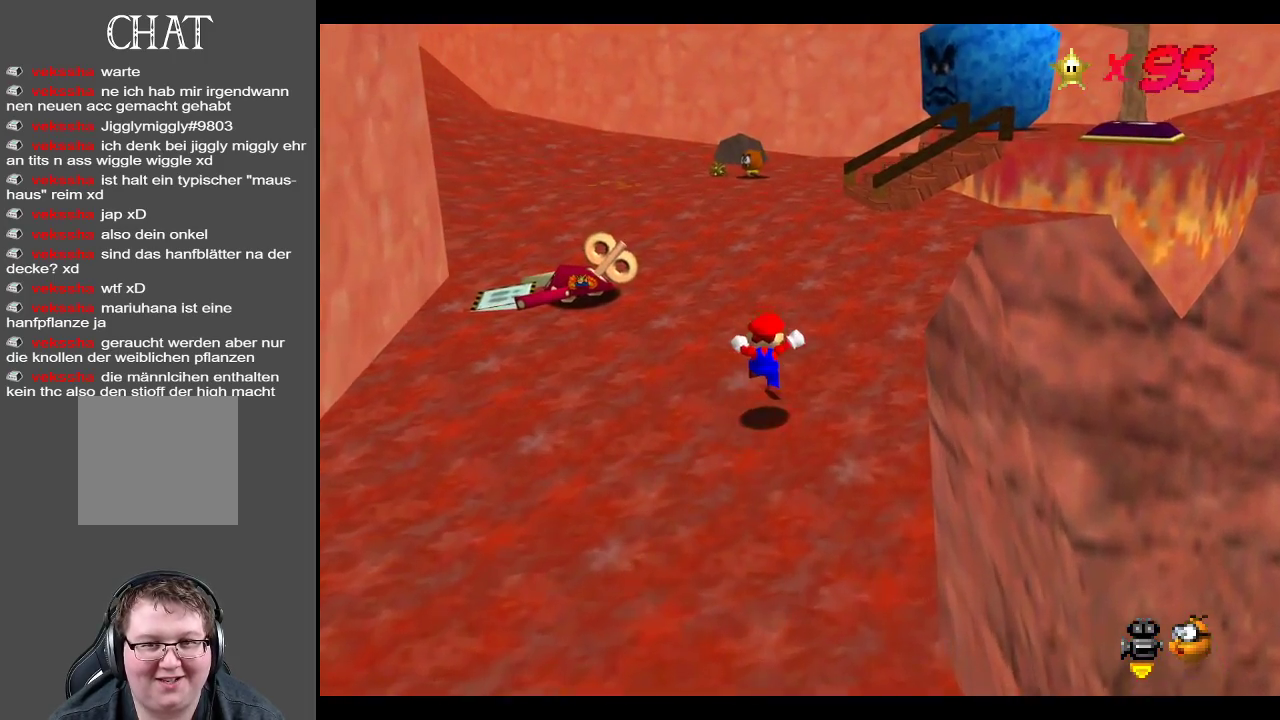
{"buttons": [], "left_stick": "up-right", "right_stick": "center", "events": [[33, "X", "down"], [167, "X", "up"], [367, "left_stick", "up-right"]]}
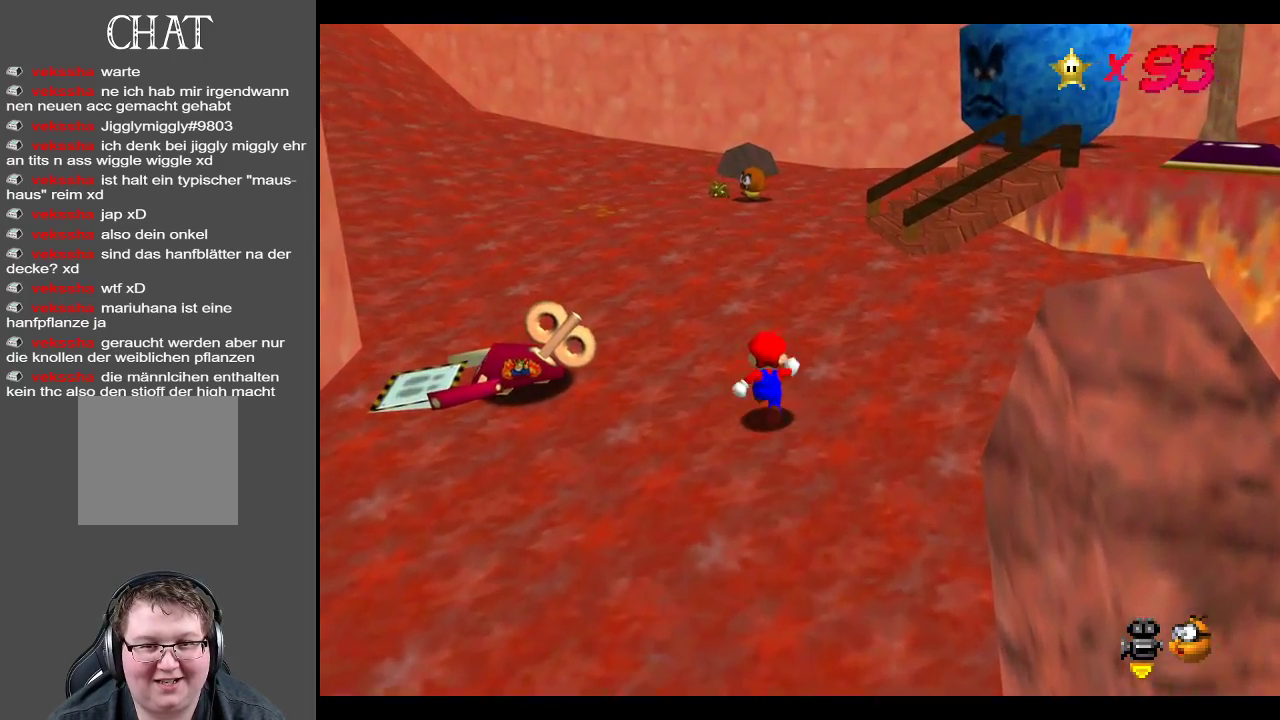
{"buttons": [], "left_stick": "up-right", "right_stick": "center", "events": [[200, "Y", "down"], [317, "Y", "up"]]}
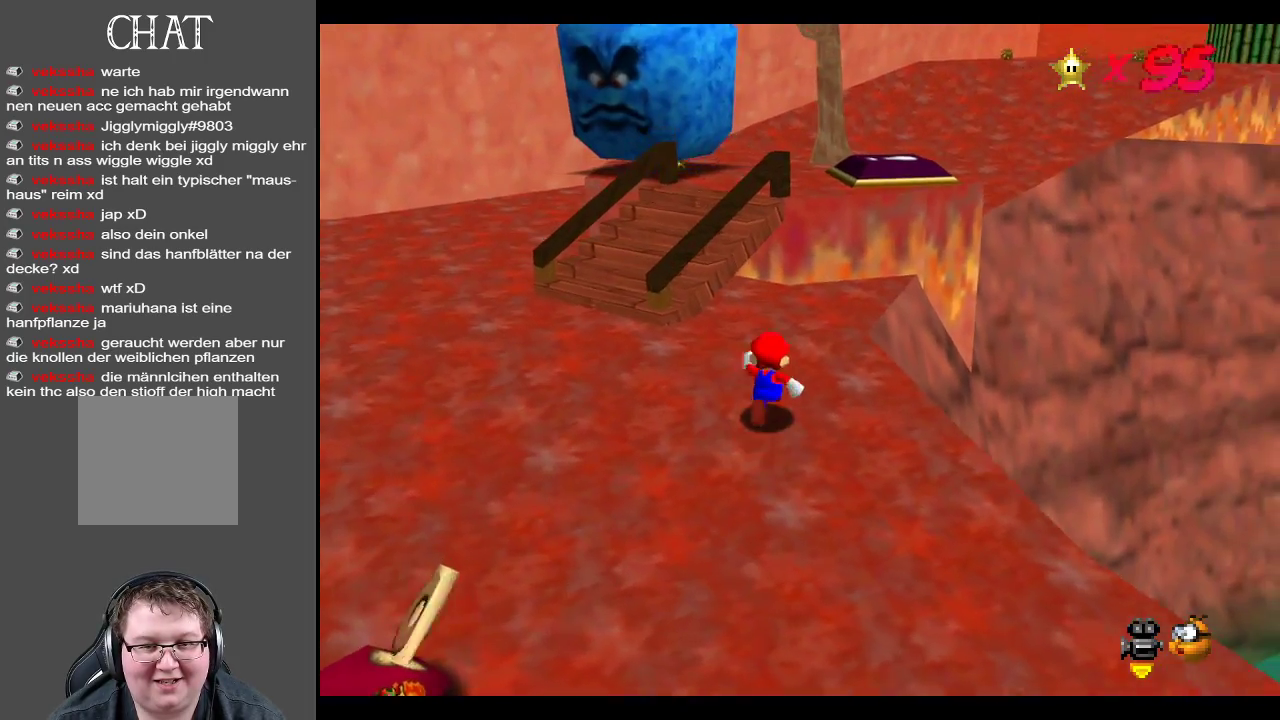
{"buttons": ["A"], "left_stick": "up-right", "right_stick": "center", "events": [[467, "A", "down"]]}
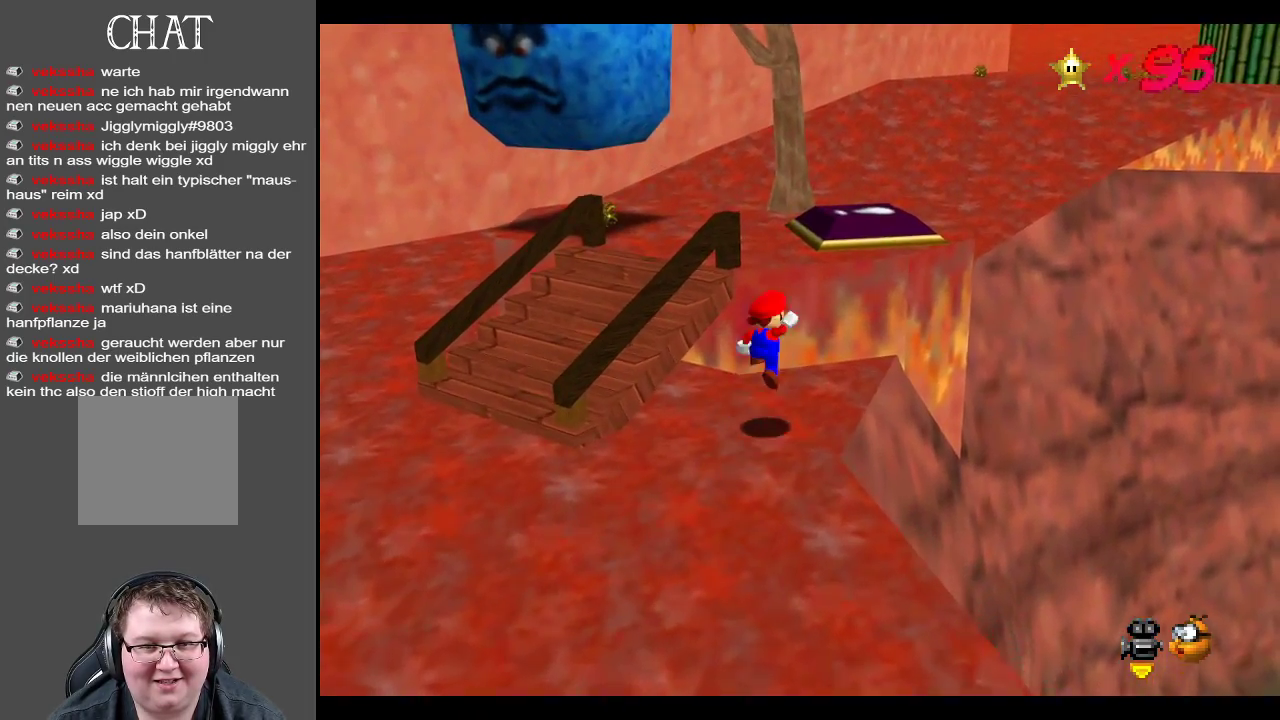
{"buttons": [], "left_stick": "up-right", "right_stick": "center", "events": [[350, "A", "up"]]}
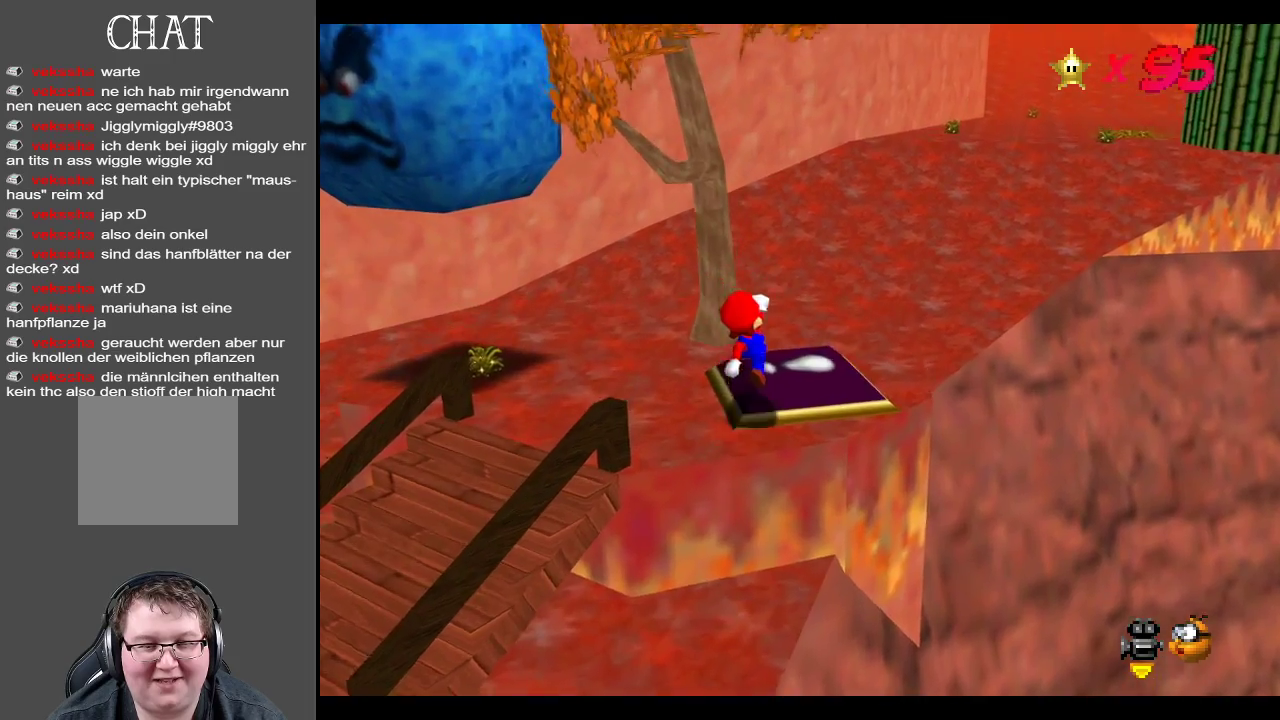
{"buttons": [], "left_stick": "up-right", "right_stick": "center", "events": []}
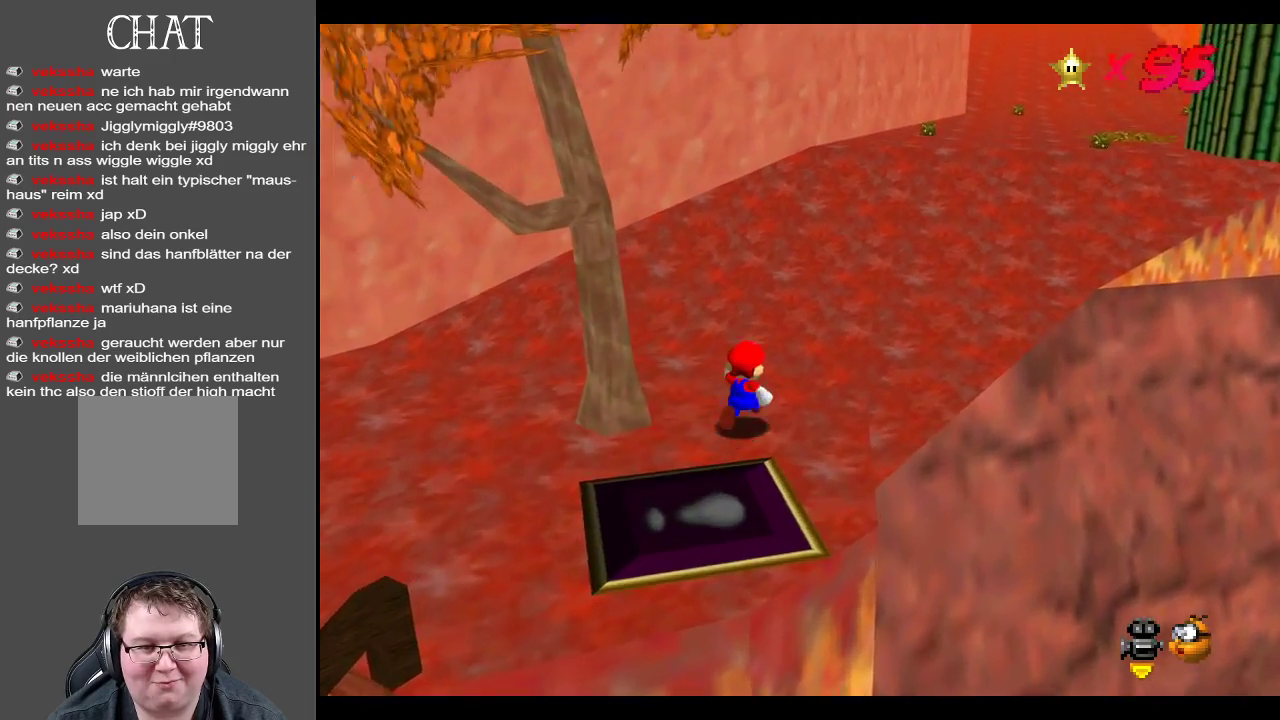
{"buttons": [], "left_stick": "up-right", "right_stick": "center", "events": [[100, "X", "down"], [300, "X", "up"]]}
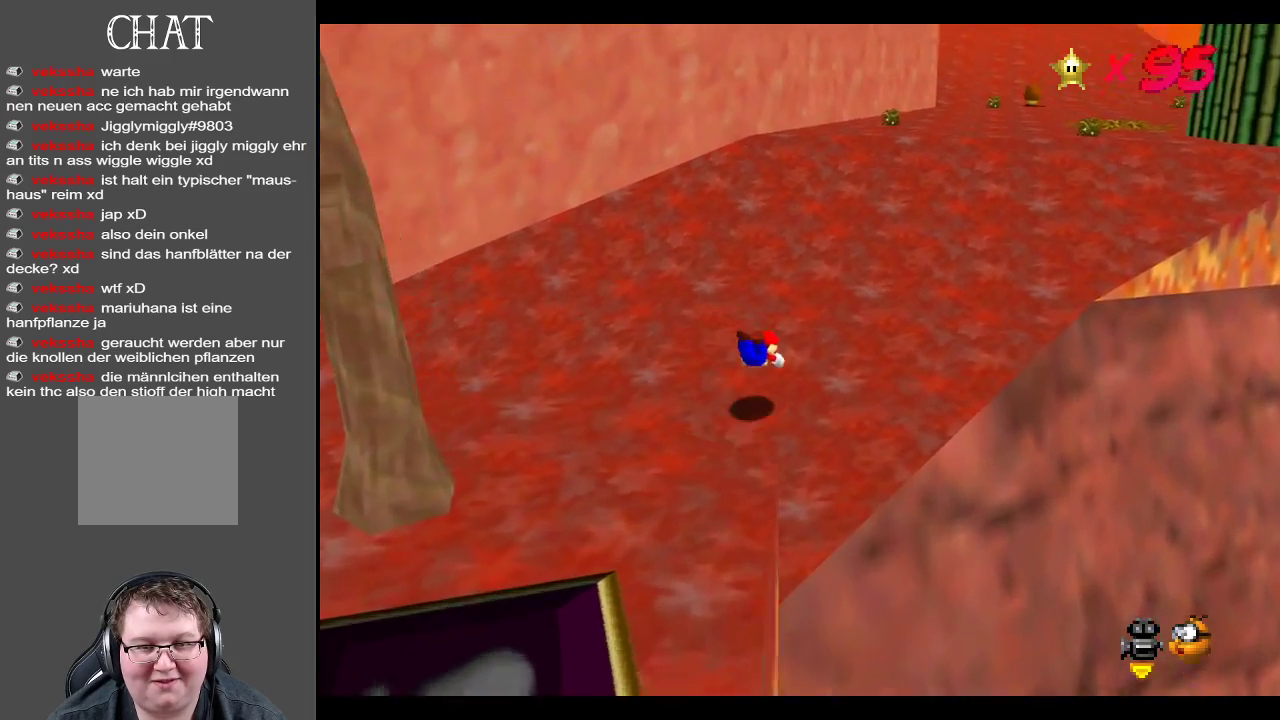
{"buttons": [], "left_stick": "up-right", "right_stick": "center", "events": [[183, "A", "down"], [333, "A", "up"]]}
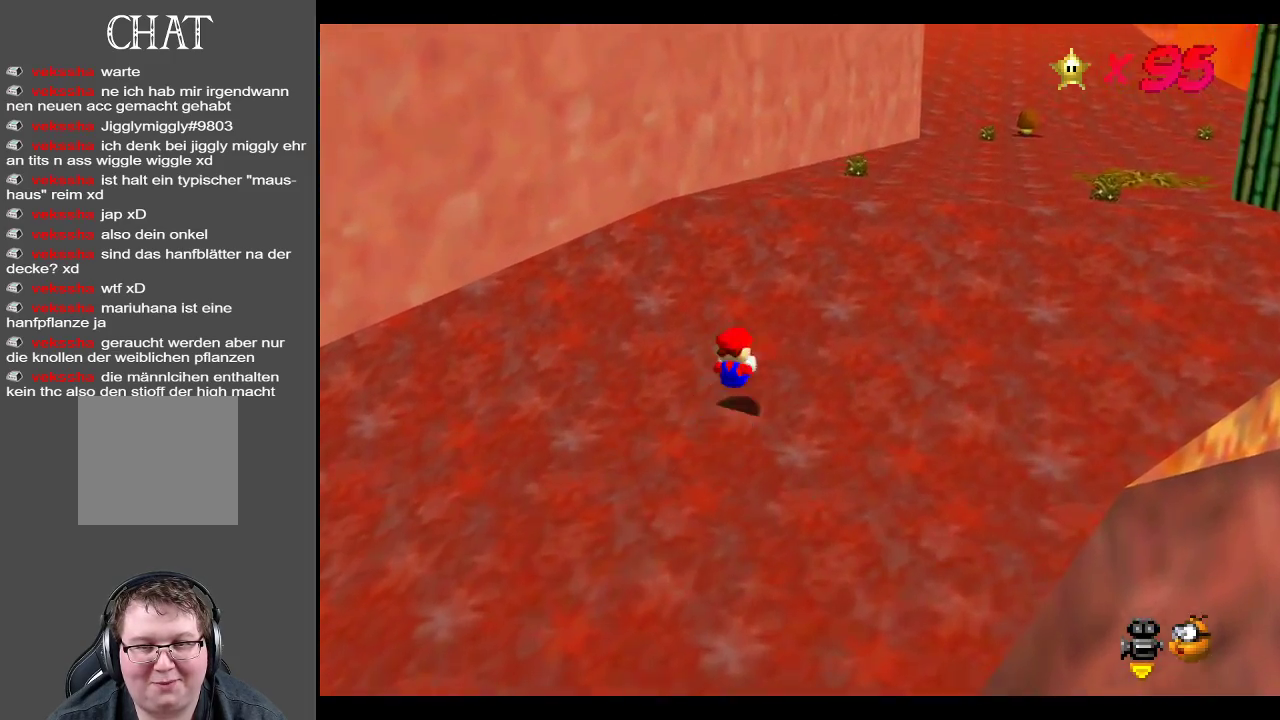
{"buttons": [], "left_stick": "up", "right_stick": "center", "events": [[33, "Y", "down"], [167, "Y", "up"], [417, "left_stick", "up"]]}
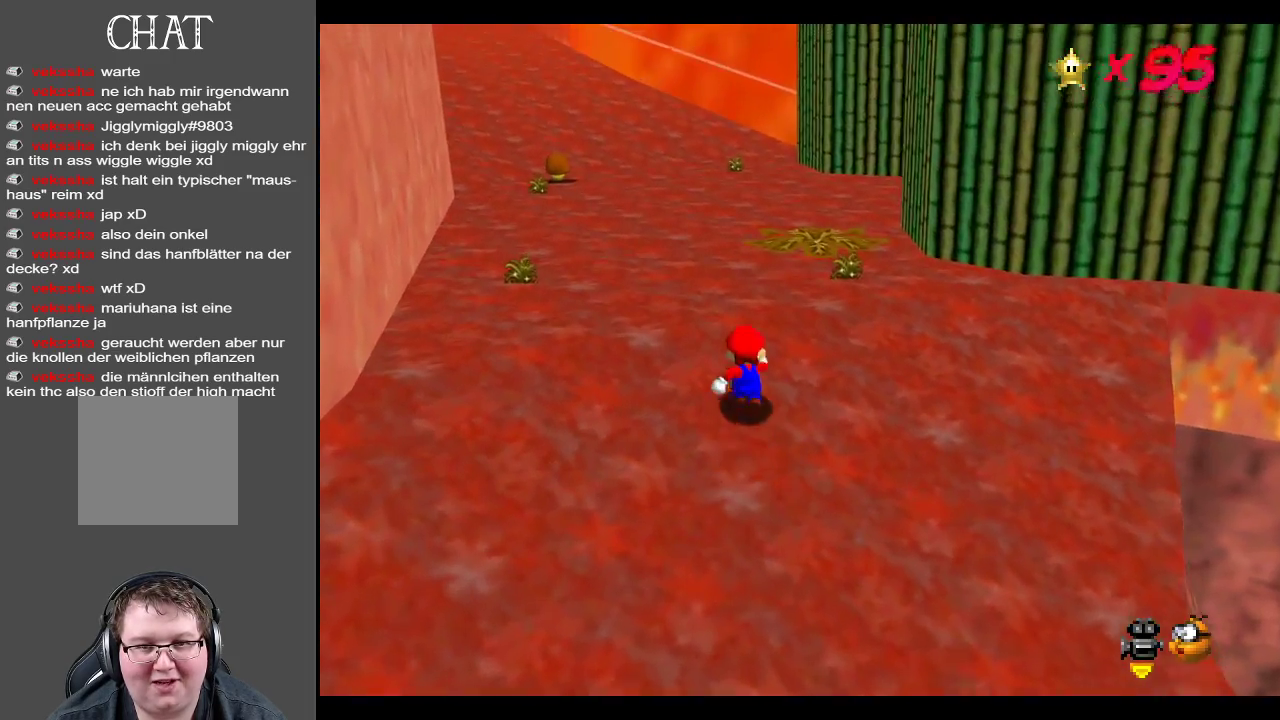
{"buttons": [], "left_stick": "up", "right_stick": "center", "events": [[250, "X", "down"], [450, "X", "up"]]}
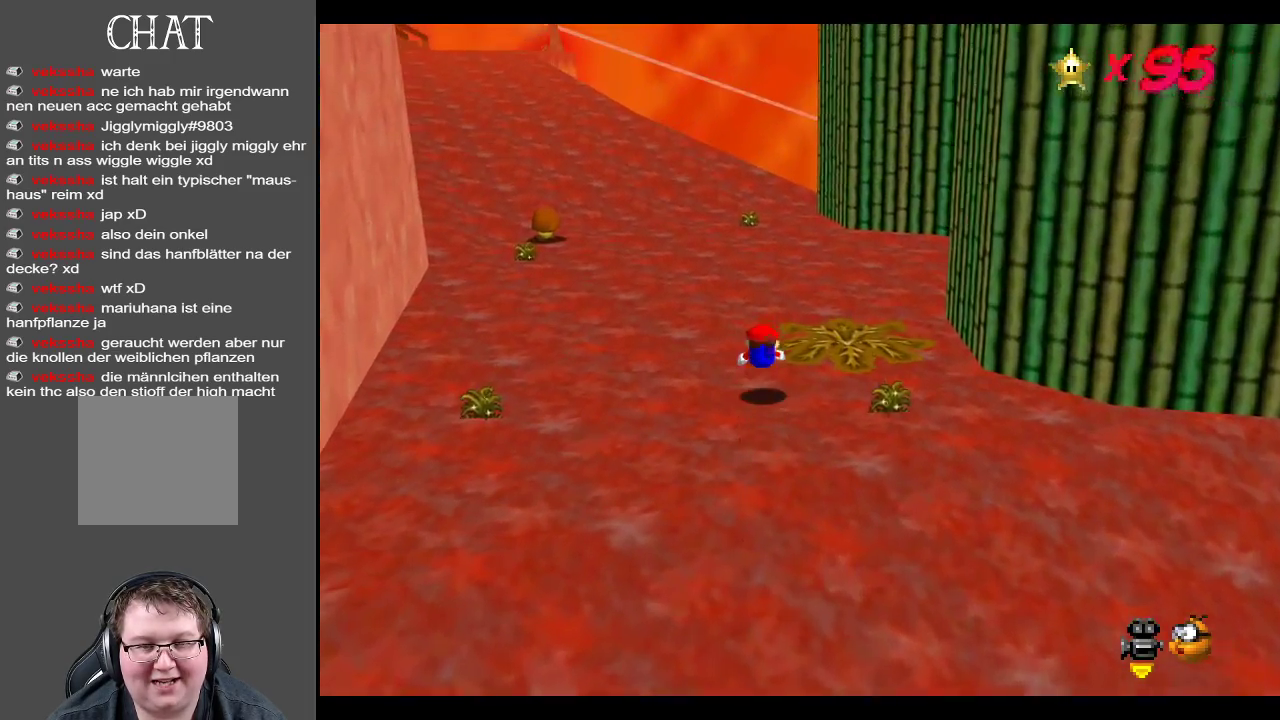
{"buttons": [], "left_stick": "up", "right_stick": "center", "events": [[217, "A", "down"], [383, "A", "up"]]}
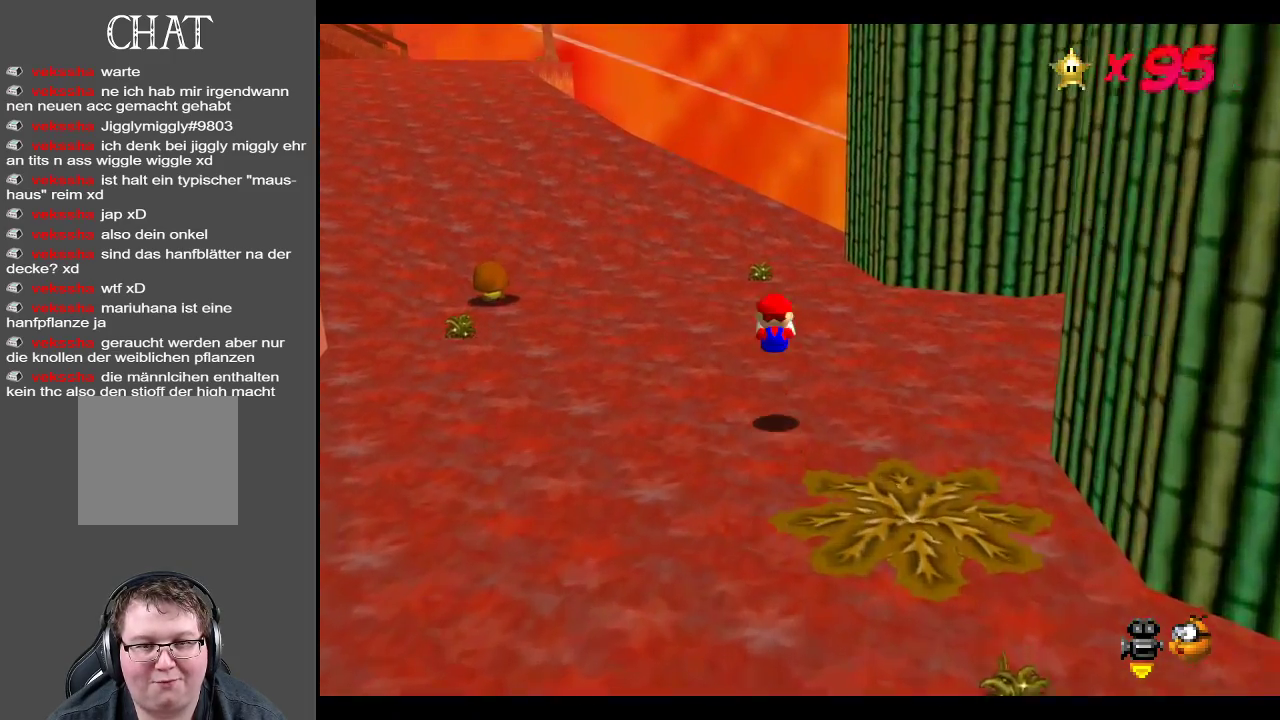
{"buttons": [], "left_stick": "up", "right_stick": "center", "events": []}